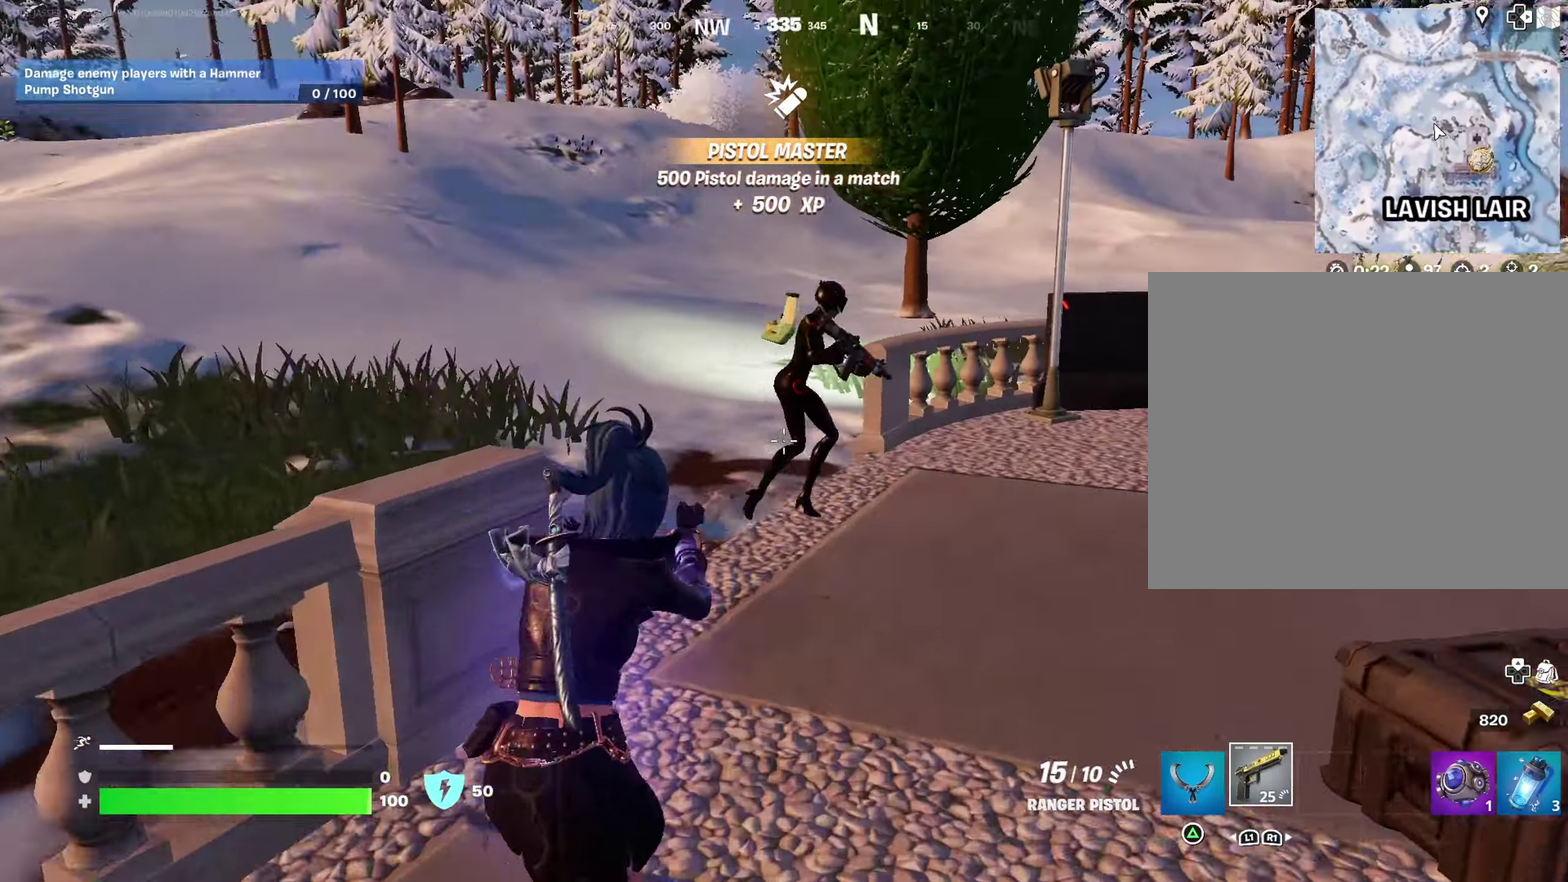
Gameplay with a controller (PlayStation layout); each line is a JSON object with the inputs held at the frame after it (dt_ms = milliseconds from this image to that frame). "events" lists button and stick changes between this image and that frame as [ms after this image, input, new state], when the widget could be followed in between.
{"dt_ms": 400, "buttons": ["L2", "R2"], "left_stick": "up-right", "right_stick": "right"}
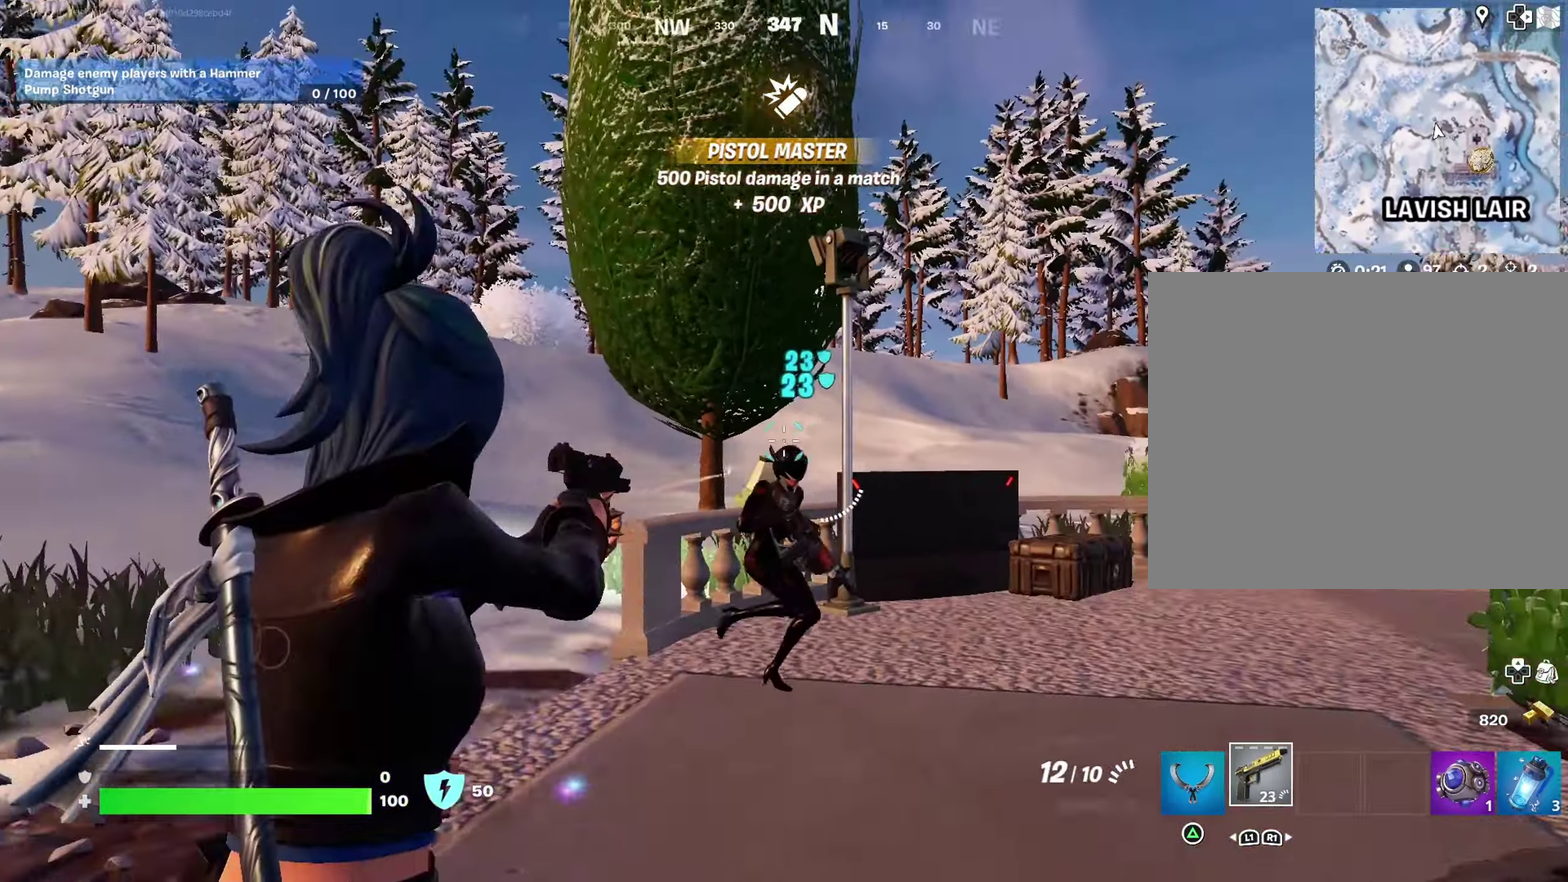
{"dt_ms": 600, "buttons": ["R2"], "left_stick": "down-right", "right_stick": "right"}
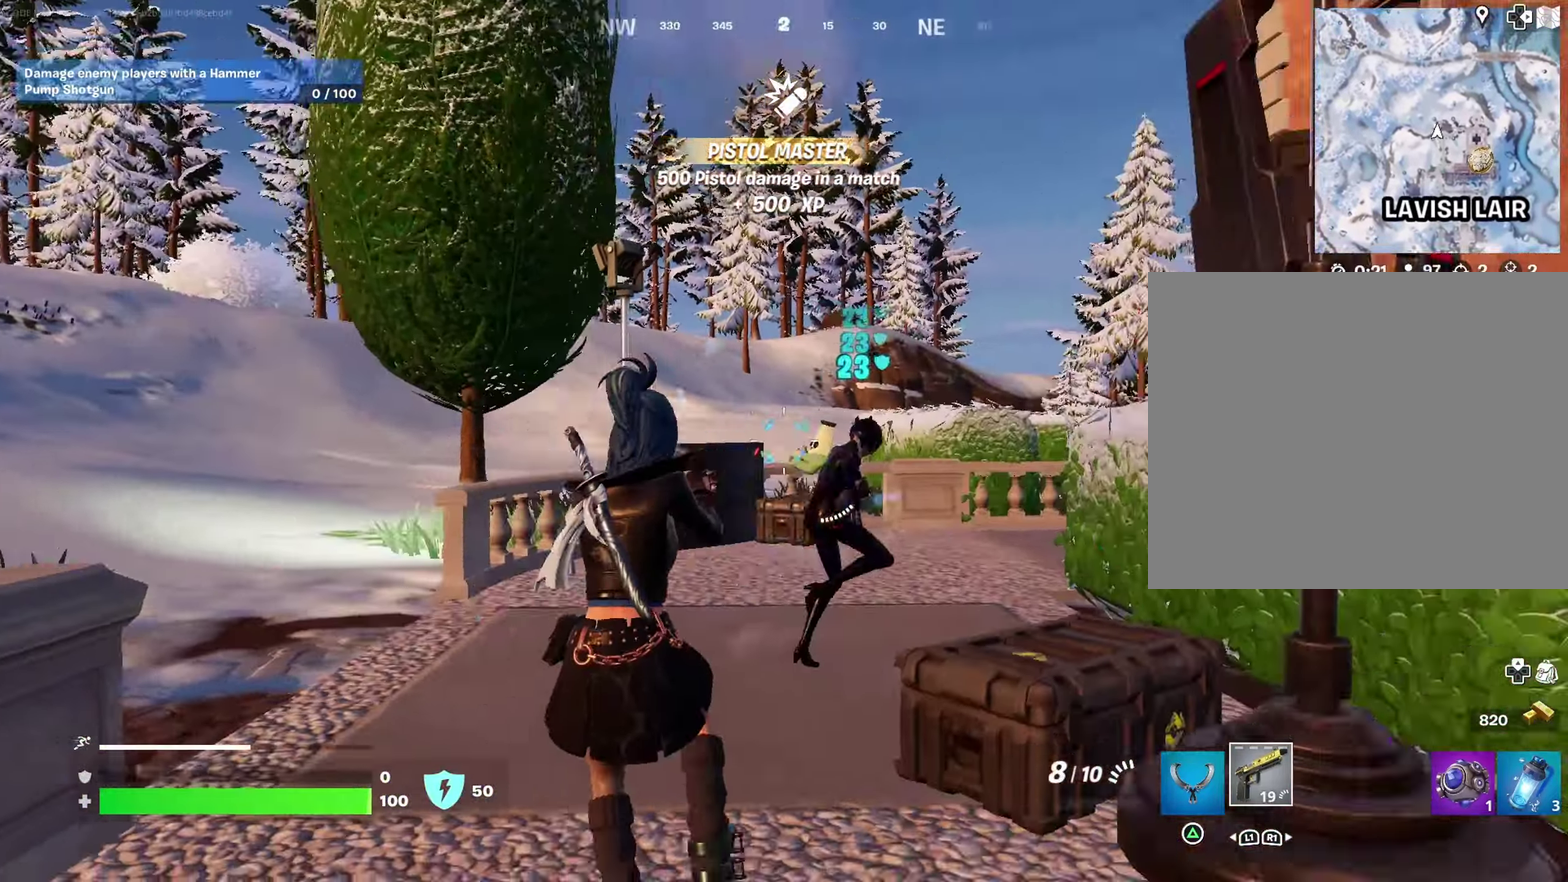
{"dt_ms": 400, "buttons": ["L2", "R2"], "left_stick": "left", "right_stick": "center", "events": [[150, "right_stick", "center"], [200, "left_stick", "left"], [367, "L2", "down"]]}
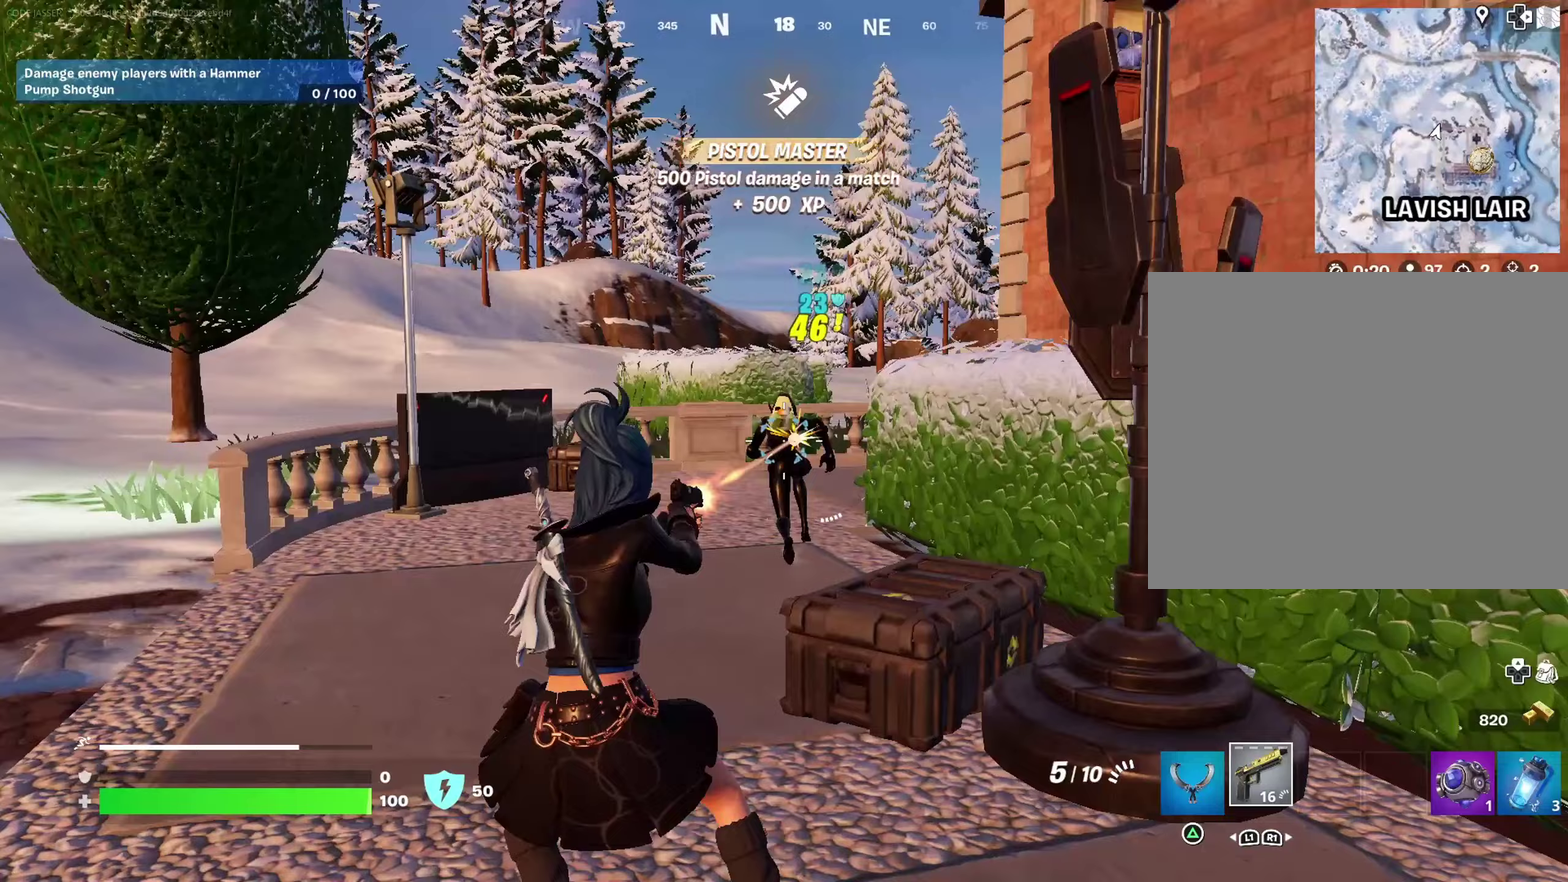
{"dt_ms": 500, "buttons": [], "left_stick": "right", "right_stick": "center", "events": [[50, "left_stick", "down-left"], [67, "right_stick", "up-right"], [100, "left_stick", "down"], [150, "right_stick", "center"], [250, "right_stick", "up"], [267, "L2", "up"], [300, "right_stick", "center"], [350, "R2", "up"], [350, "SQUARE", "down"], [400, "left_stick", "right"], [417, "SQUARE", "up"]]}
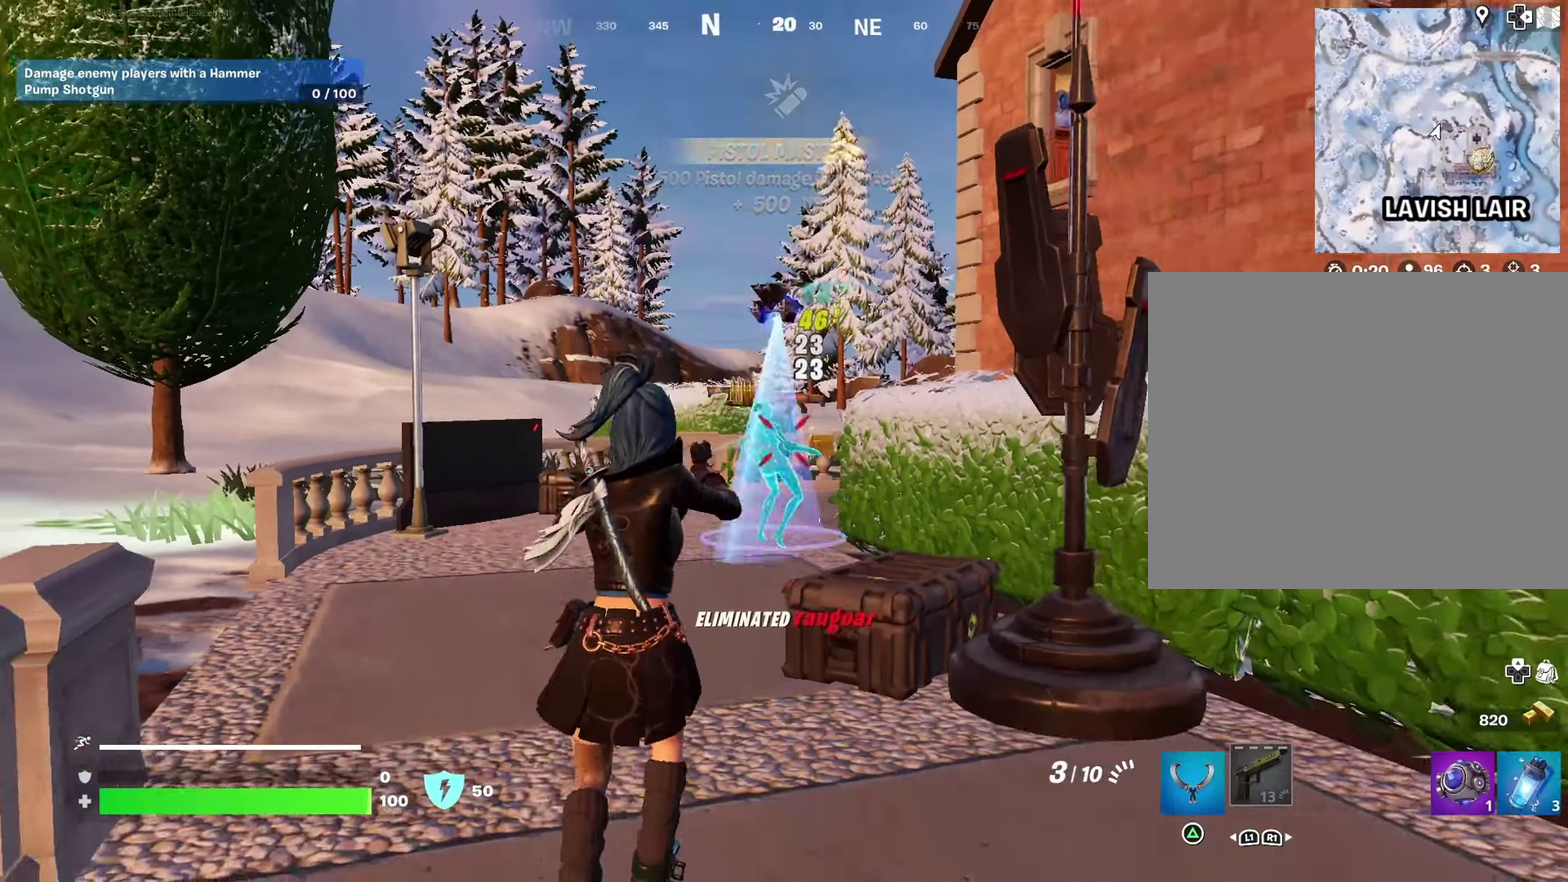
{"dt_ms": 500, "buttons": [], "left_stick": "up", "right_stick": "center", "events": [[50, "right_stick", "down-right"], [83, "left_stick", "up-right"], [150, "right_stick", "center"], [167, "left_stick", "up"], [217, "right_stick", "left"], [250, "left_stick", "up-left"], [317, "right_stick", "center"], [483, "left_stick", "up"]]}
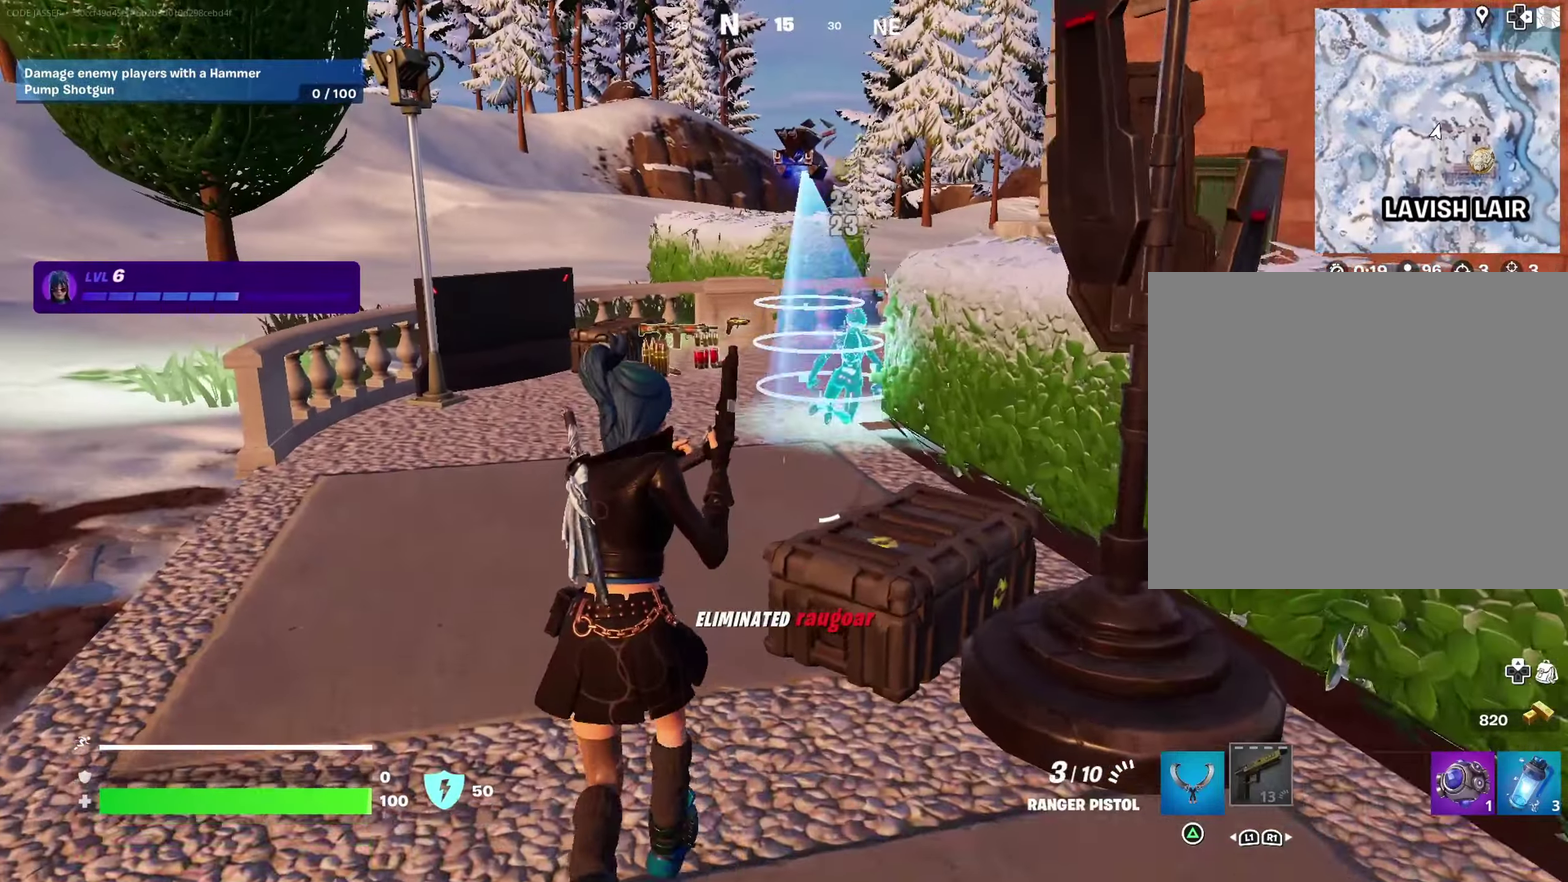
{"dt_ms": 500, "buttons": [], "left_stick": "up", "right_stick": "center", "events": []}
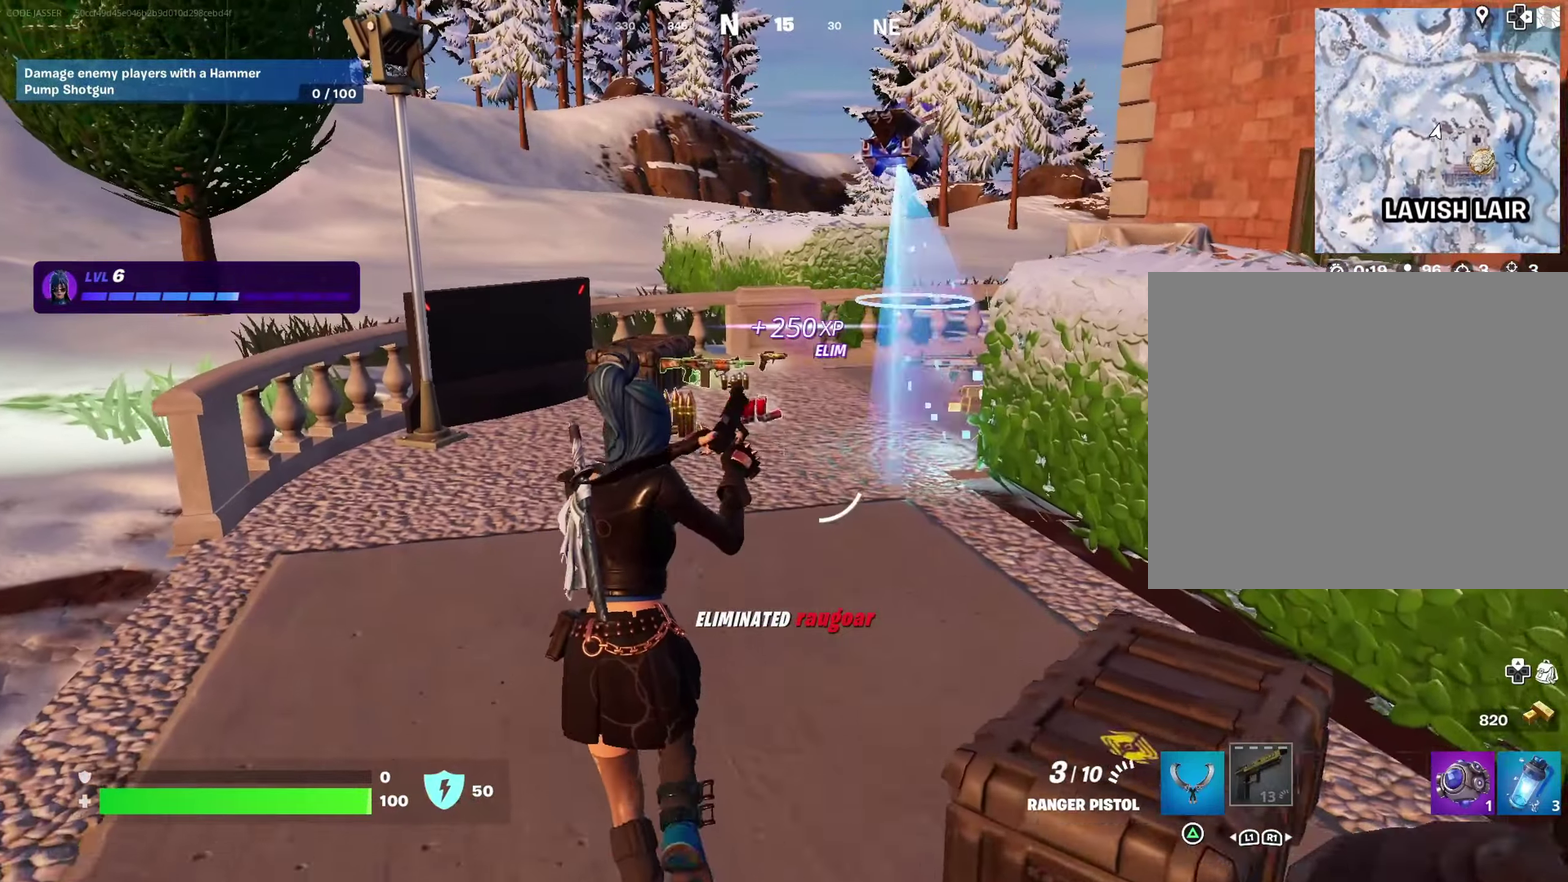
{"dt_ms": 500, "buttons": [], "left_stick": "up", "right_stick": "center", "events": []}
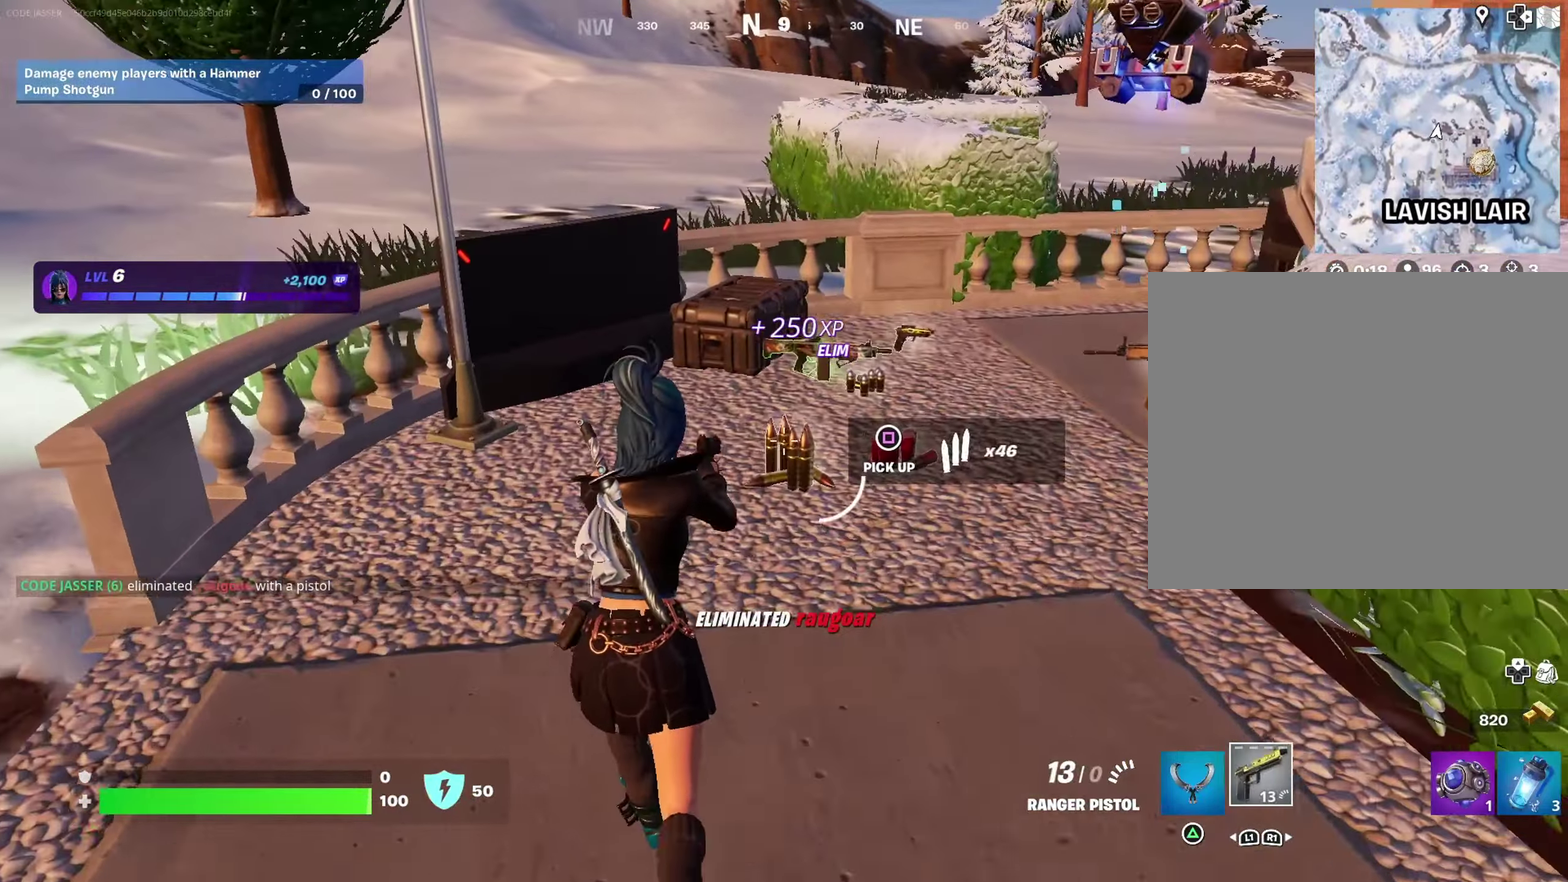
{"dt_ms": 400, "buttons": [], "left_stick": "up-left", "right_stick": "center", "events": [[100, "TRIANGLE", "down"], [167, "left_stick", "up-right"], [183, "TRIANGLE", "up"], [300, "SQUARE", "down"], [350, "SQUARE", "up"], [350, "left_stick", "up-left"]]}
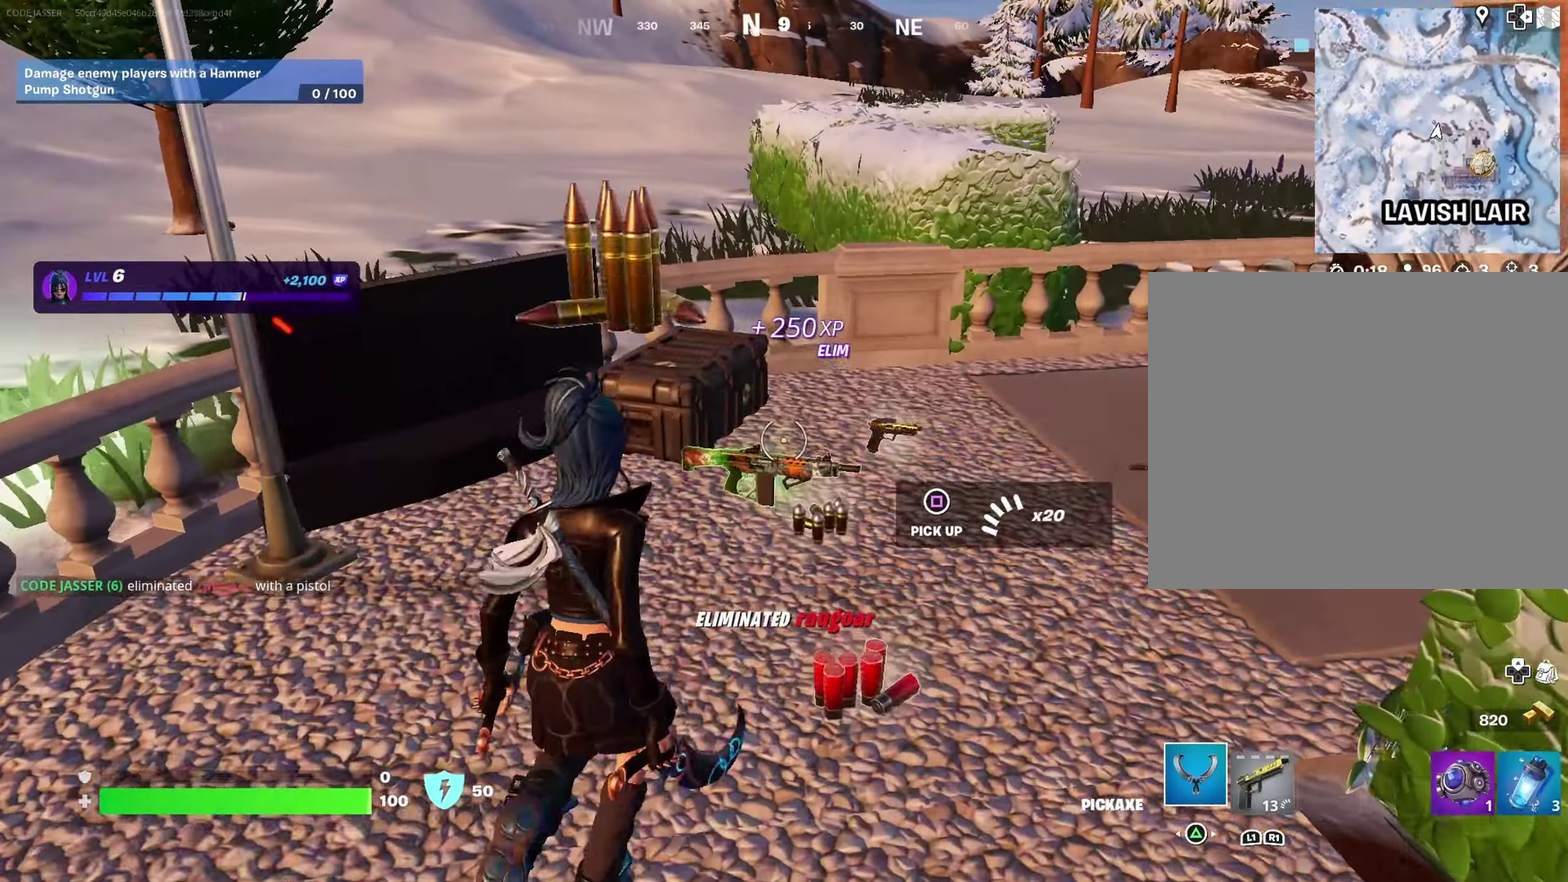
{"dt_ms": 600, "buttons": ["SQUARE"], "left_stick": "right", "right_stick": "center"}
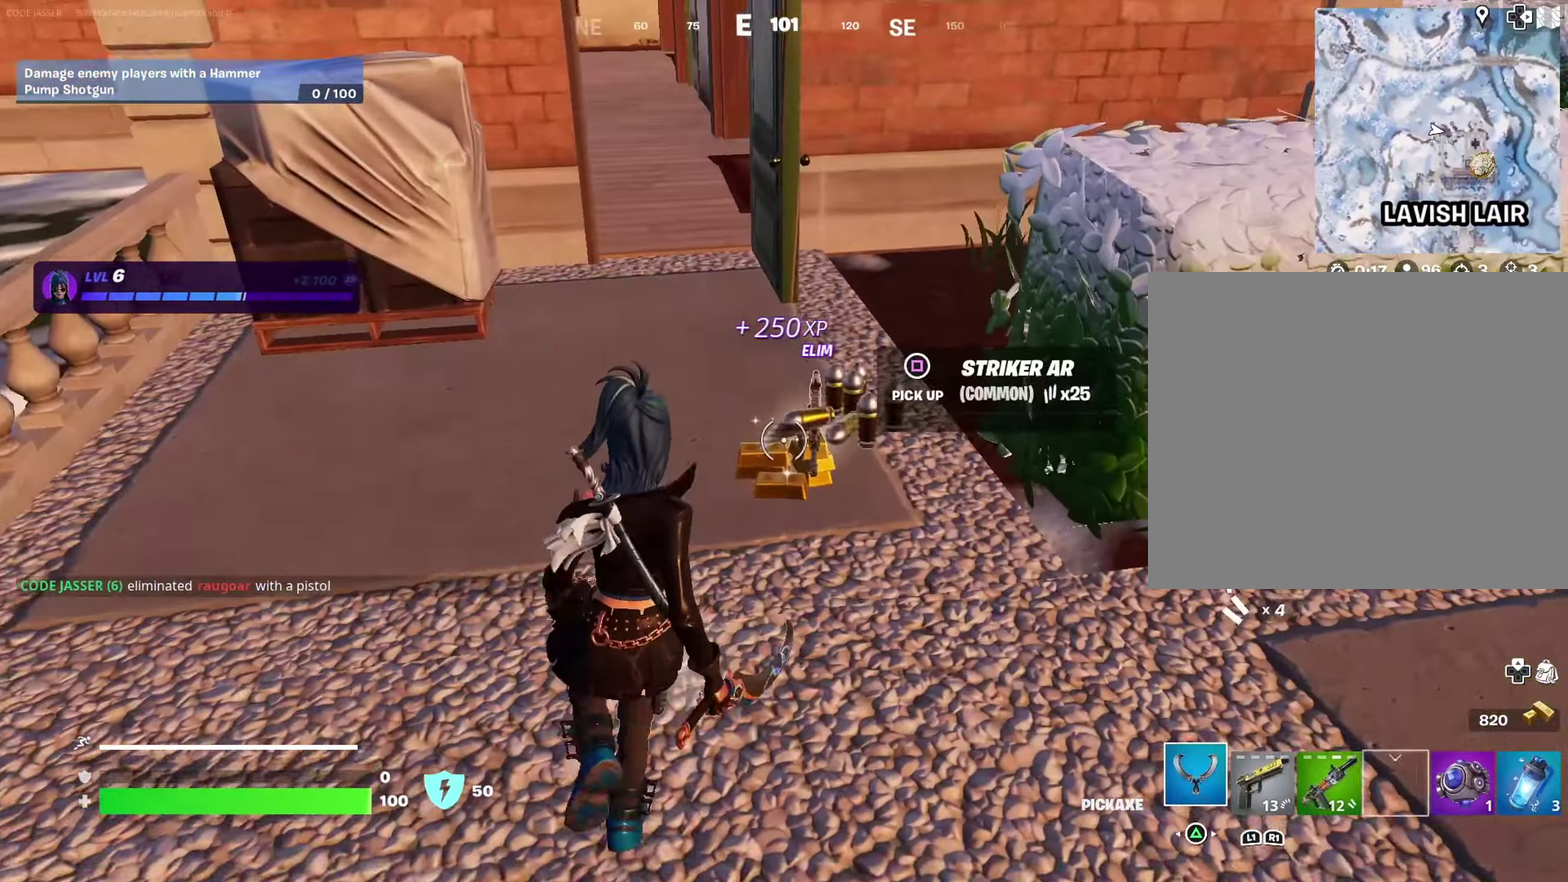
{"dt_ms": 400, "buttons": [], "left_stick": "up", "right_stick": "center"}
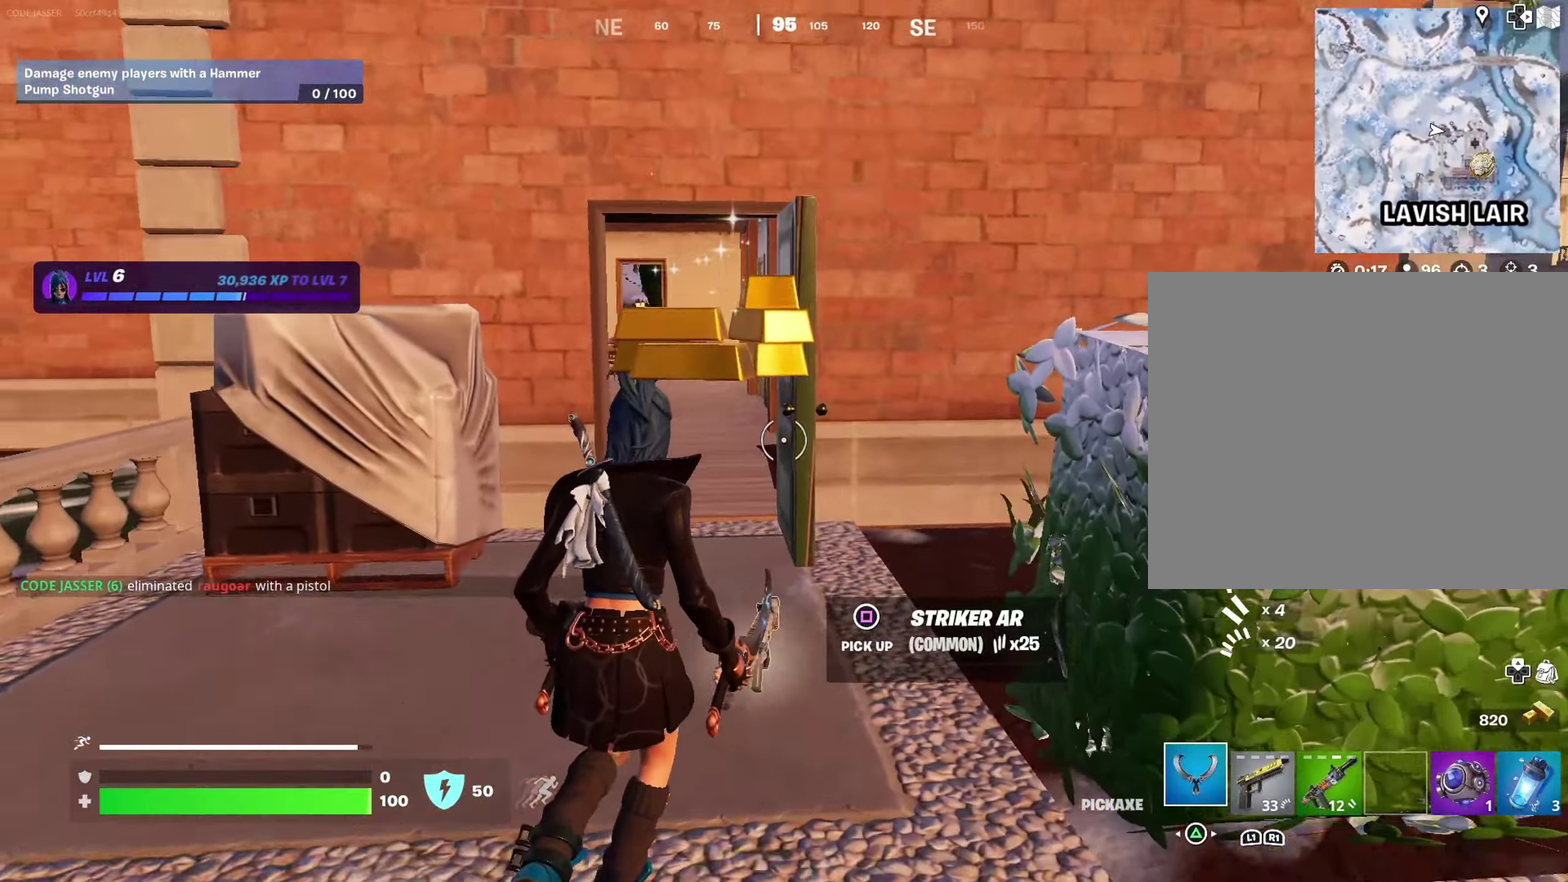
{"dt_ms": 600, "buttons": [], "left_stick": "up", "right_stick": "center", "events": []}
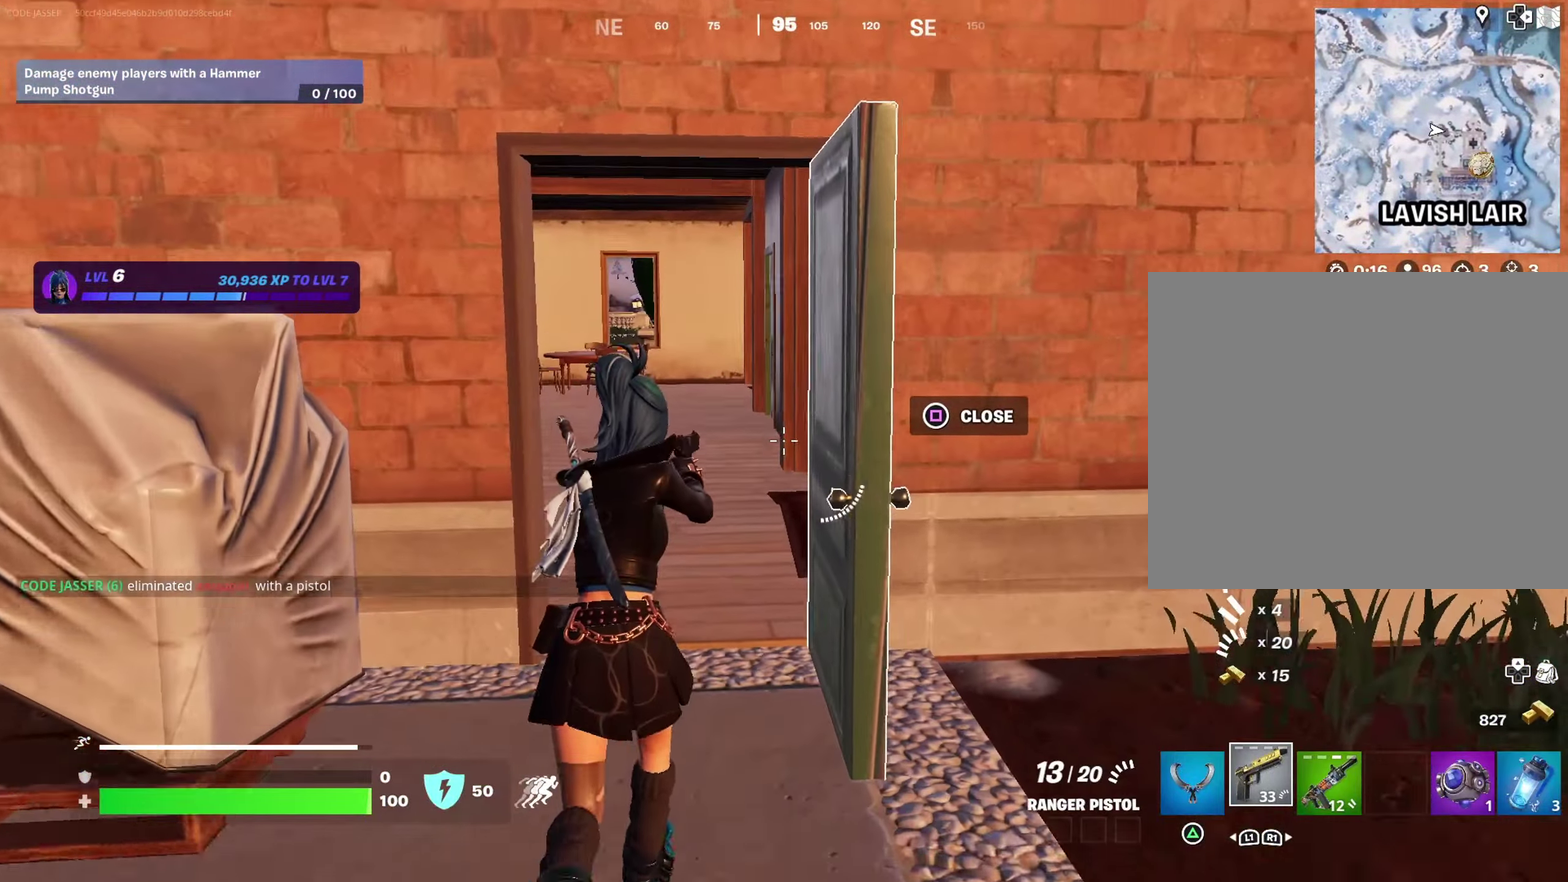
{"dt_ms": 300, "buttons": [], "left_stick": "up", "right_stick": "center", "events": []}
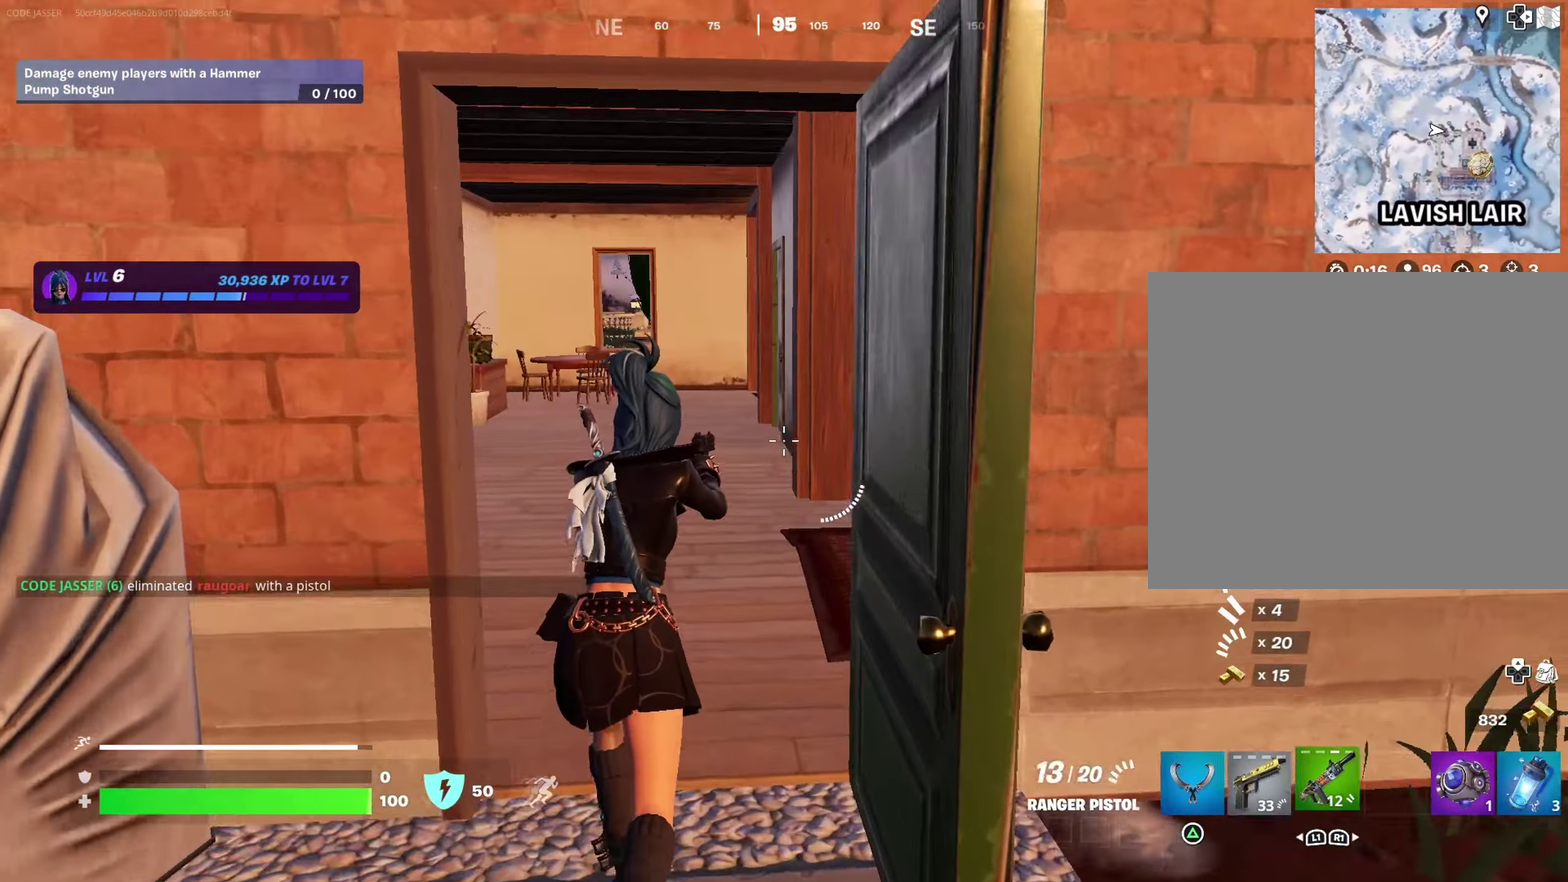
{"dt_ms": 700, "buttons": ["L2"], "left_stick": "up-left", "right_stick": "center", "events": [[67, "right_stick", "left"], [100, "left_stick", "up-right"], [217, "right_stick", "center"], [483, "right_stick", "right"], [500, "left_stick", "up-left"], [583, "L2", "down"], [583, "right_stick", "up-right"], [650, "right_stick", "center"]]}
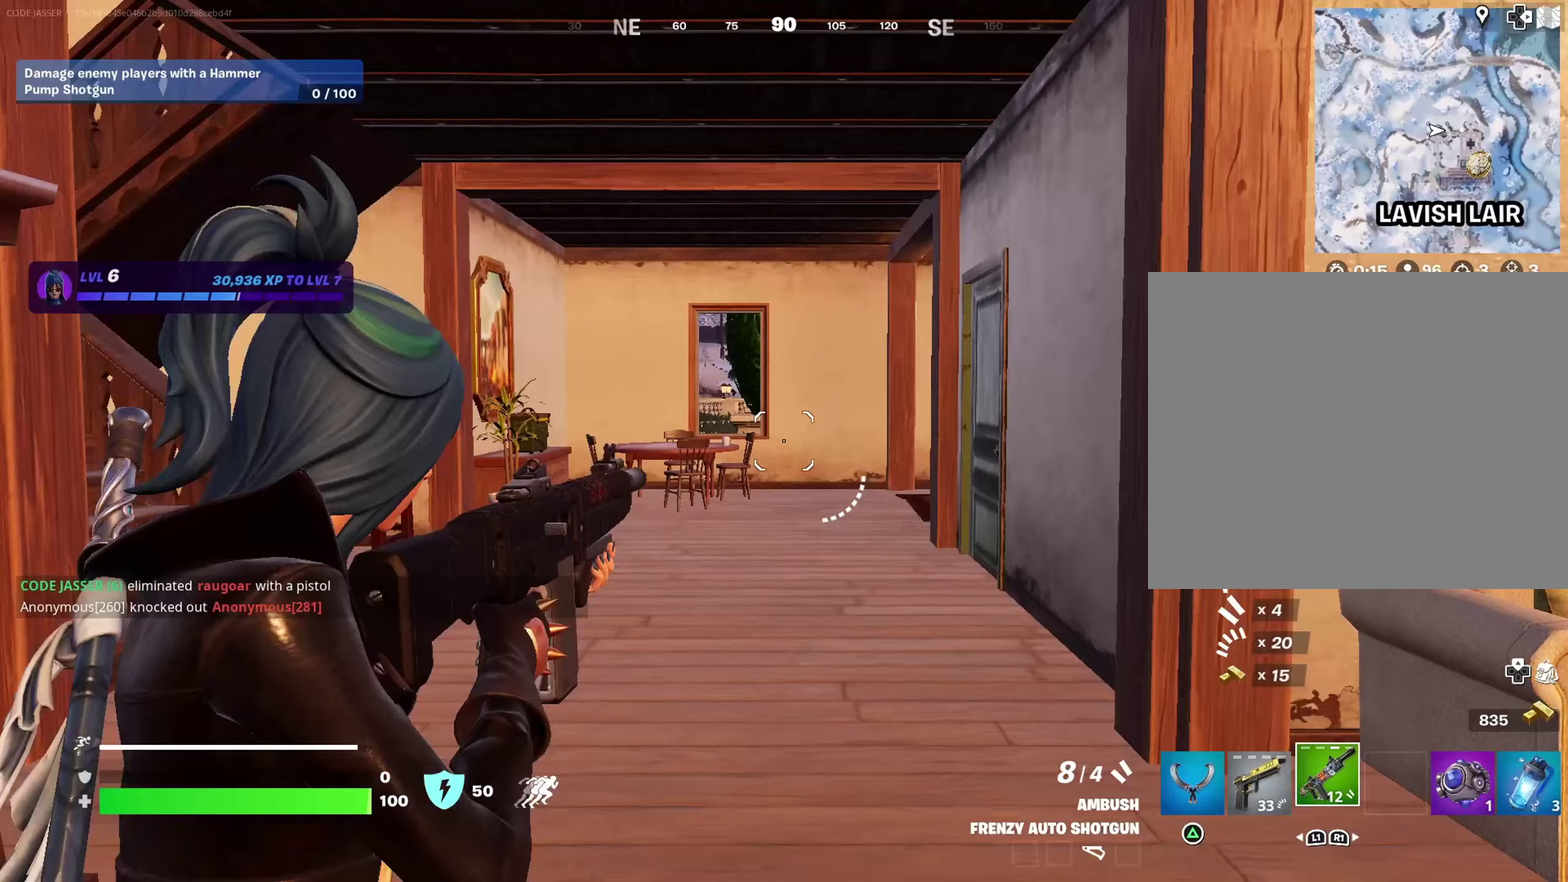
{"dt_ms": 300, "buttons": [], "left_stick": "center", "right_stick": "center", "events": [[33, "left_stick", "up"], [200, "L2", "up"], [300, "left_stick", "center"]]}
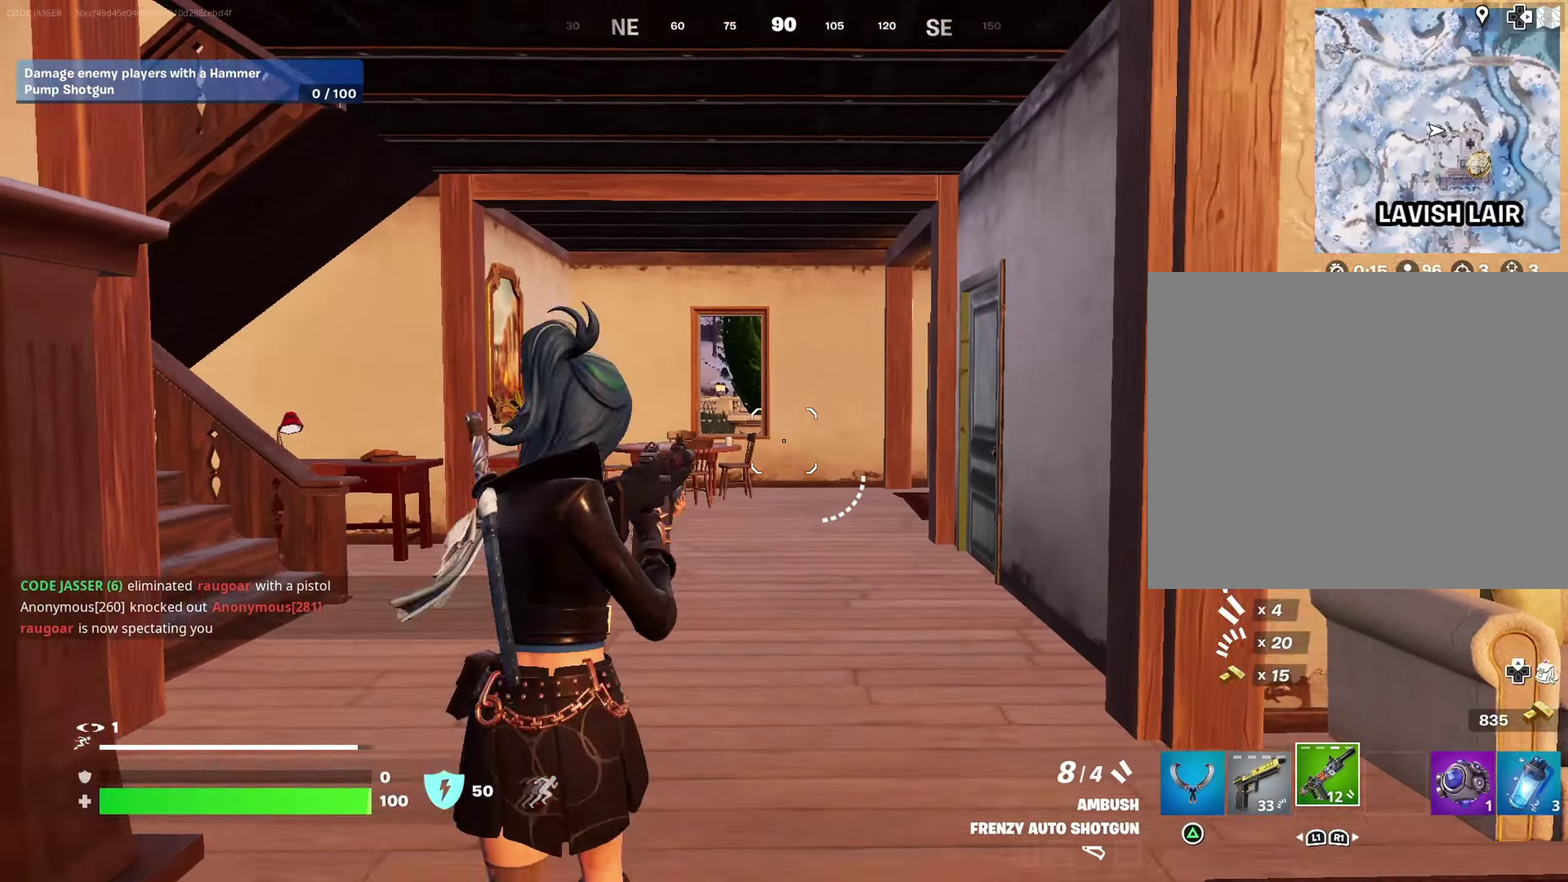
{"dt_ms": 900, "buttons": [], "left_stick": "left", "right_stick": "left", "events": [[100, "DPAD_UP", "down"], [150, "DPAD_UP", "up"], [183, "CROSS", "down"], [250, "CROSS", "up"], [267, "DPAD_RIGHT", "down"], [317, "DPAD_RIGHT", "up"], [333, "CROSS", "down"], [400, "CROSS", "up"], [617, "CIRCLE", "down"], [683, "CIRCLE", "up"], [850, "left_stick", "left"], [883, "right_stick", "left"]]}
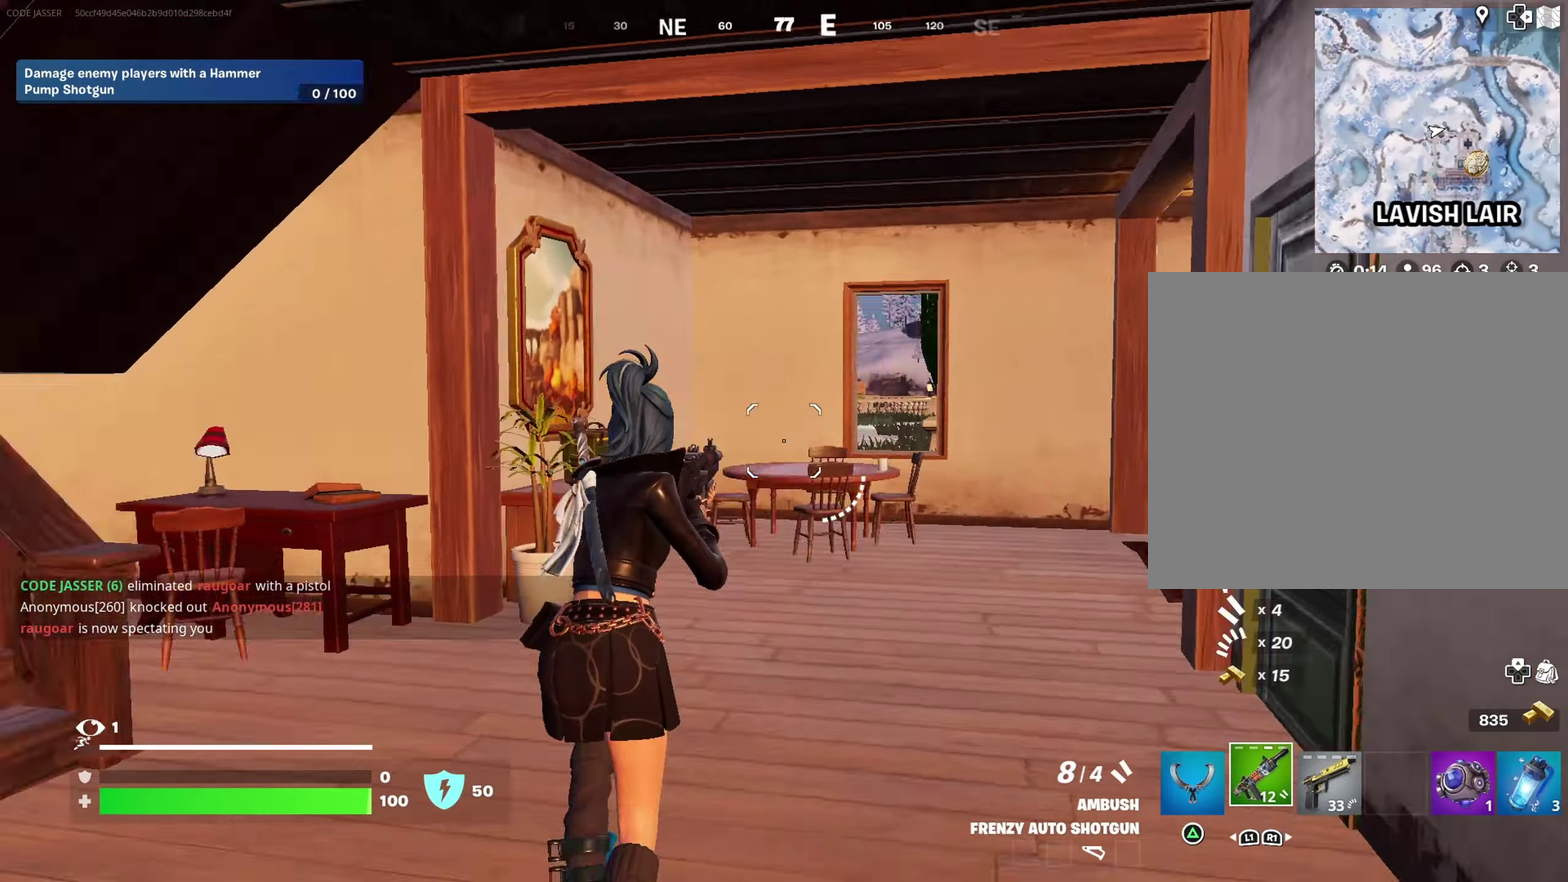
{"dt_ms": 300, "buttons": [], "left_stick": "up", "right_stick": "center"}
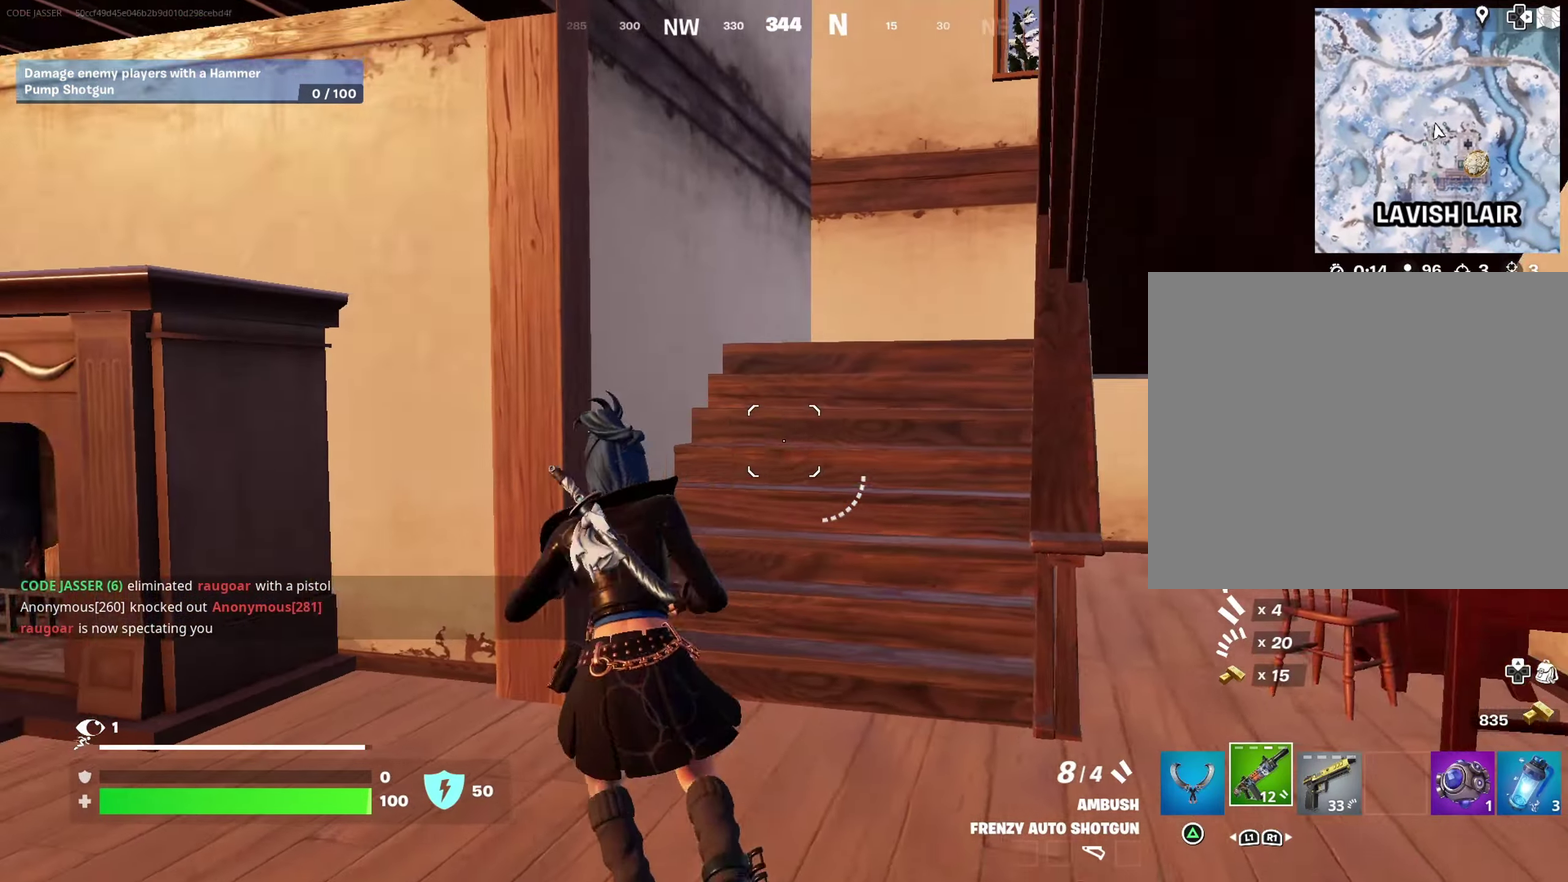
{"dt_ms": 700, "buttons": [], "left_stick": "up", "right_stick": "right", "events": [[233, "right_stick", "right"], [250, "left_stick", "up-right"], [333, "right_stick", "center"], [417, "left_stick", "up-left"], [567, "right_stick", "right"], [617, "right_stick", "center"], [667, "left_stick", "up"], [700, "right_stick", "right"]]}
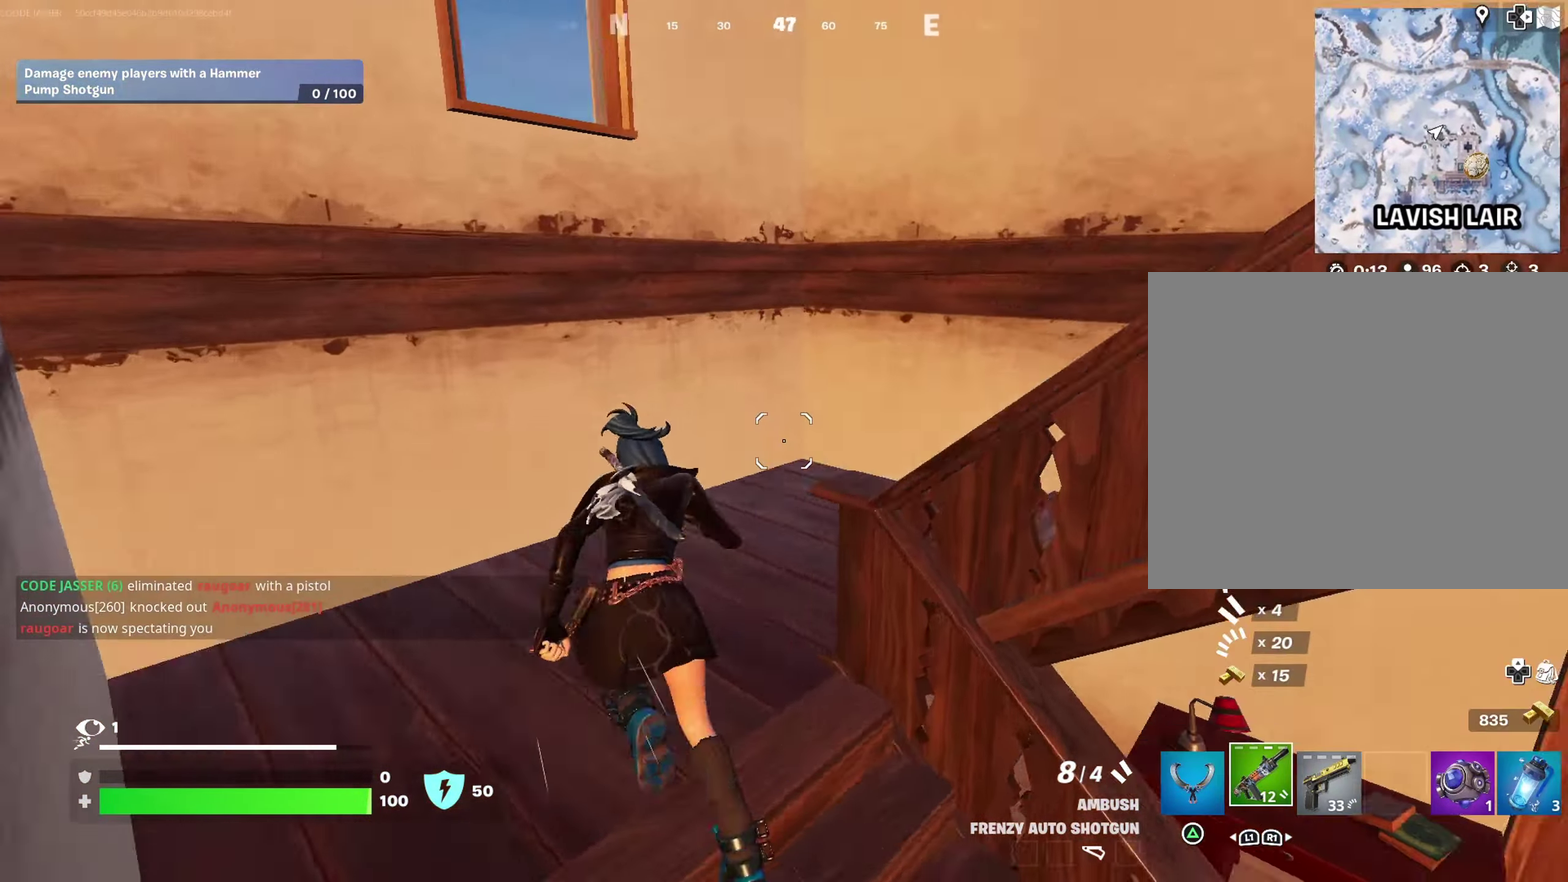
{"dt_ms": 300, "buttons": [], "left_stick": "up-left", "right_stick": "center"}
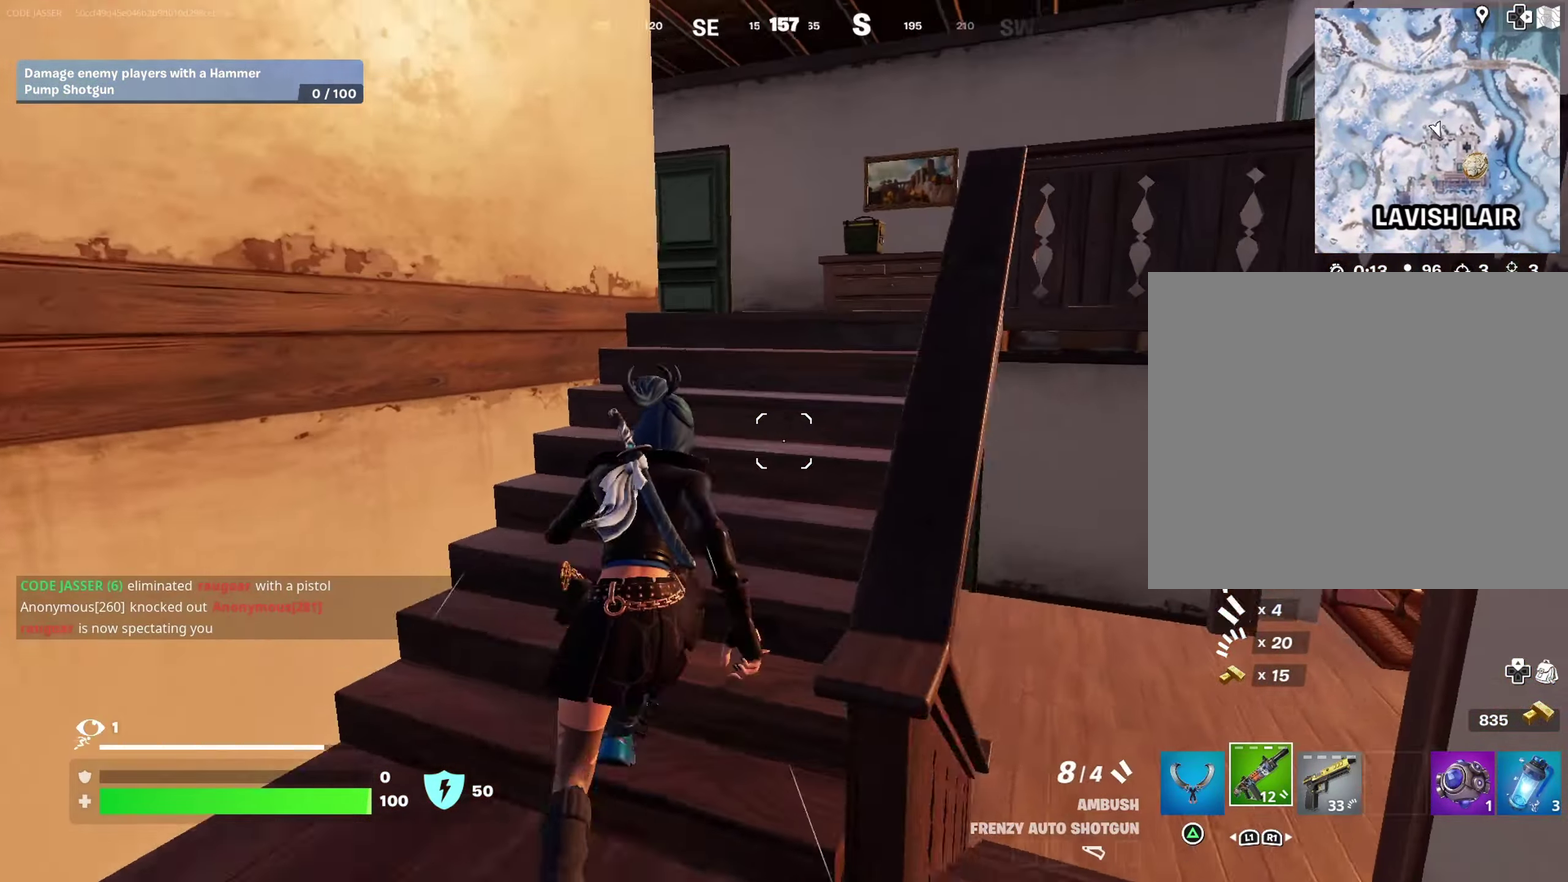
{"dt_ms": 600, "buttons": [], "left_stick": "up-right", "right_stick": "left"}
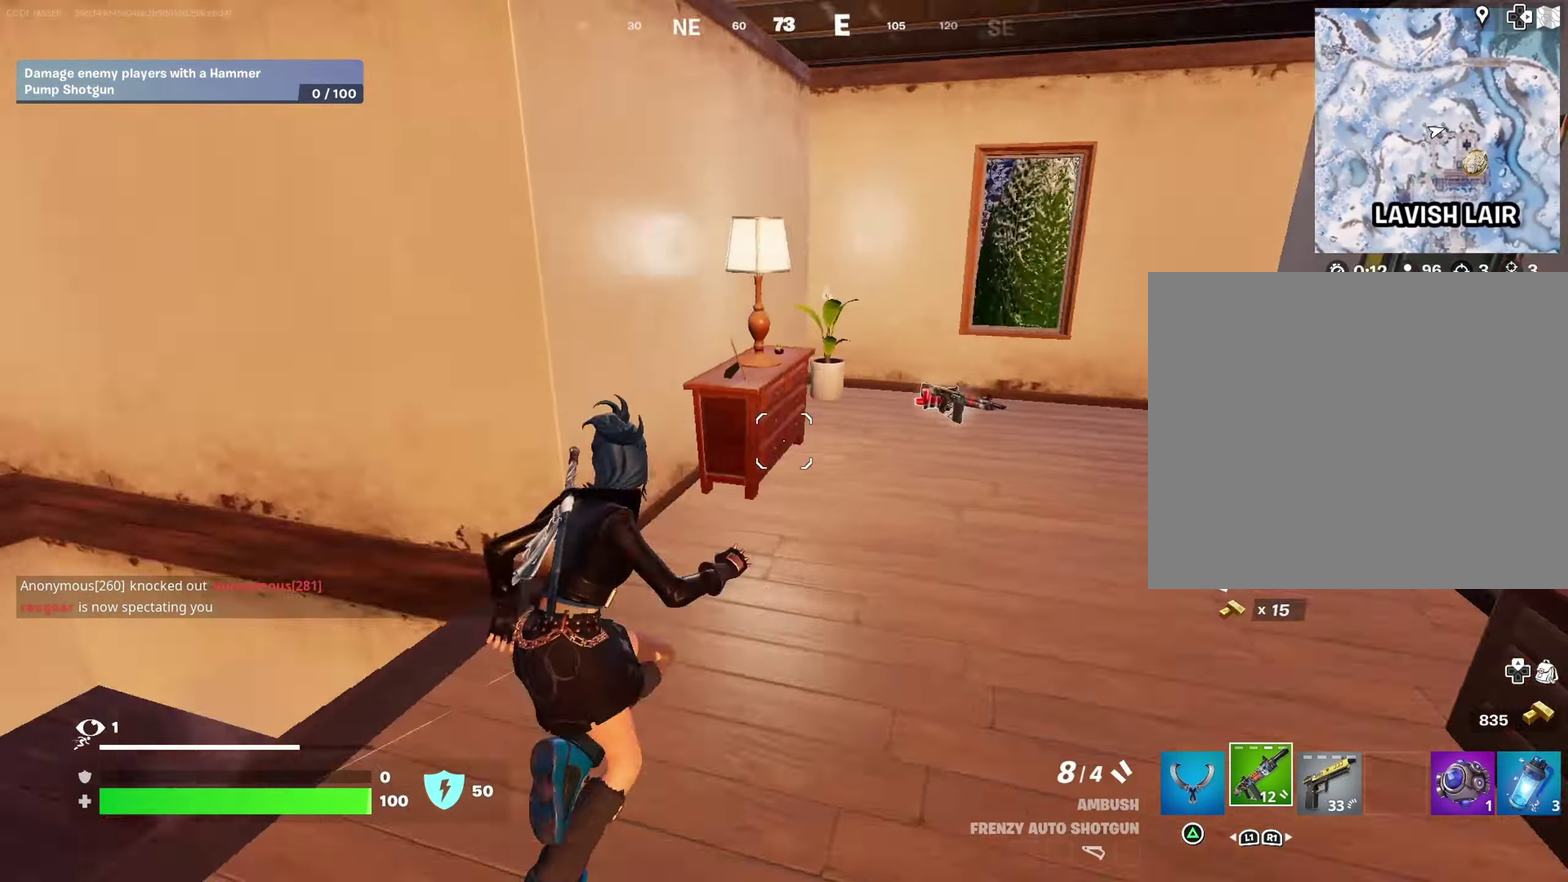
{"dt_ms": 400, "buttons": [], "left_stick": "right", "right_stick": "left", "events": [[67, "right_stick", "center"], [400, "left_stick", "right"], [400, "right_stick", "left"]]}